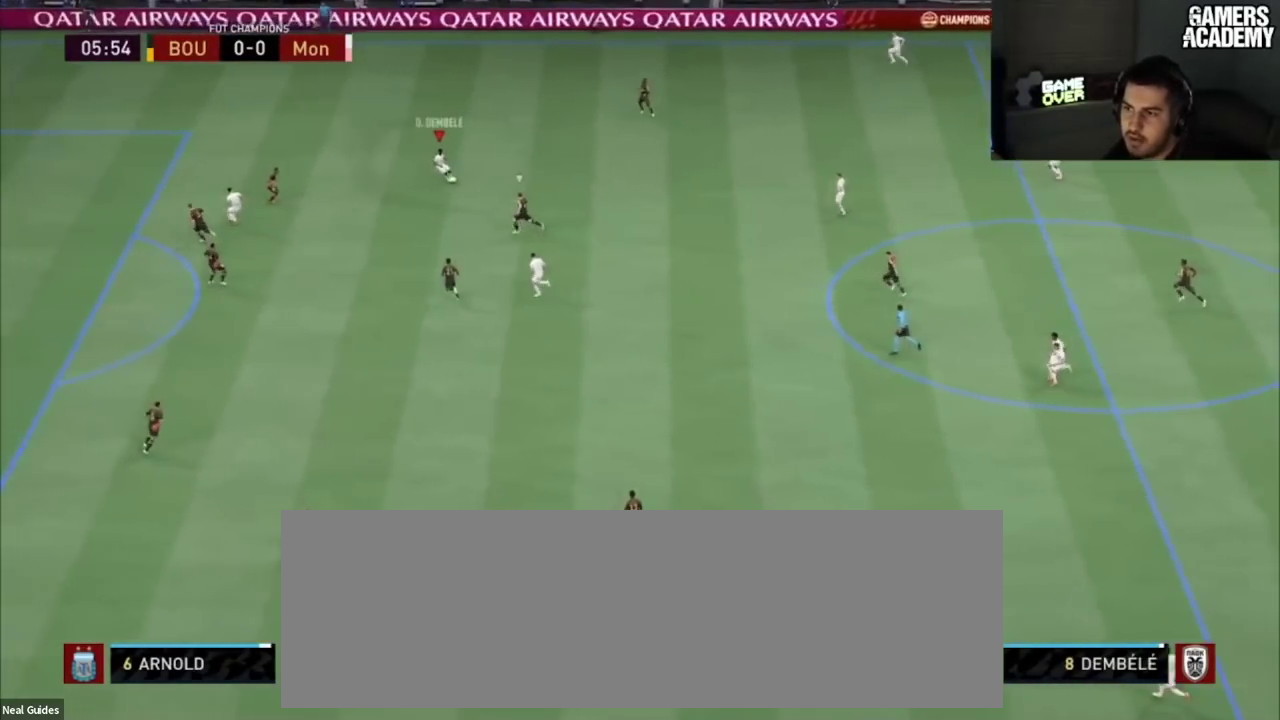
Gameplay with a controller (PlayStation layout); each line is a JSON object with the inputs held at the frame after it (dt_ms = milliseconds from this image to that frame). "button_events" lists button changes between this image and that frame as [ms after this image, input, new state], when the widget could be followed in between (sticks are given only as held states). Not read: L1 L3 R1 R3.
{"dt_ms": 100, "buttons": [], "left_stick": "up", "right_stick": "center", "button_events": []}
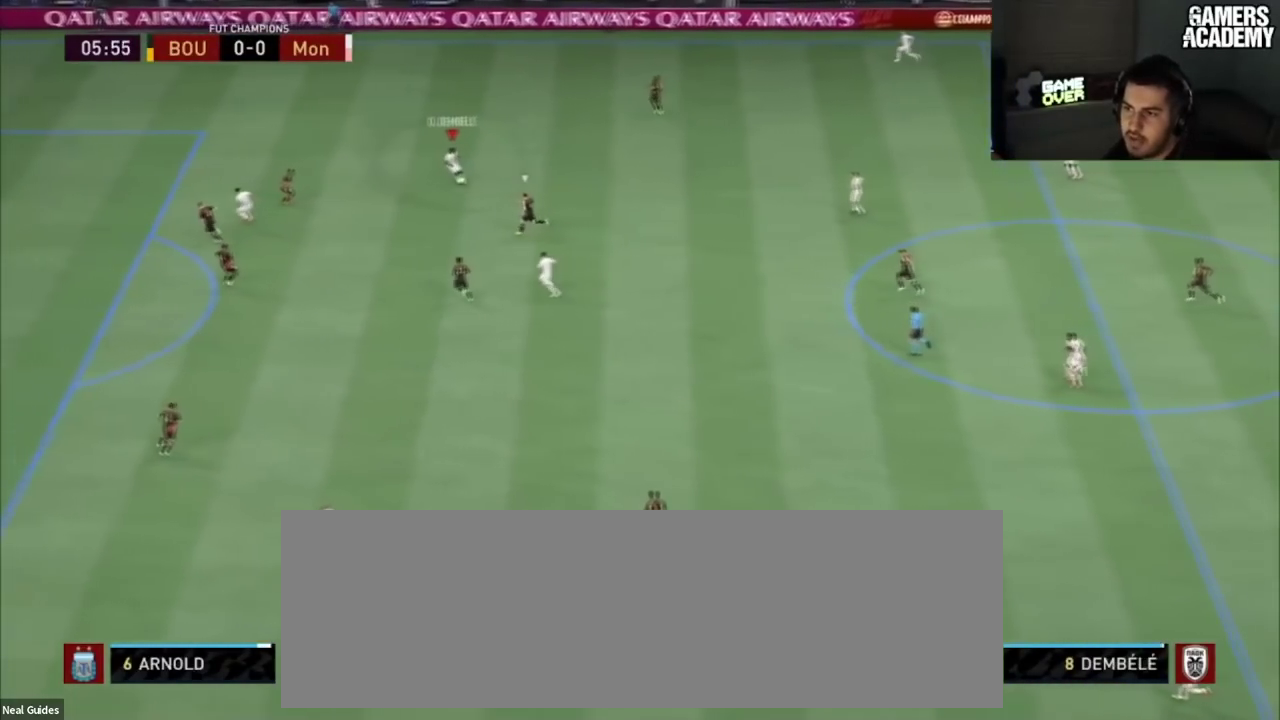
{"dt_ms": 200, "buttons": [], "left_stick": "up", "right_stick": "center", "button_events": []}
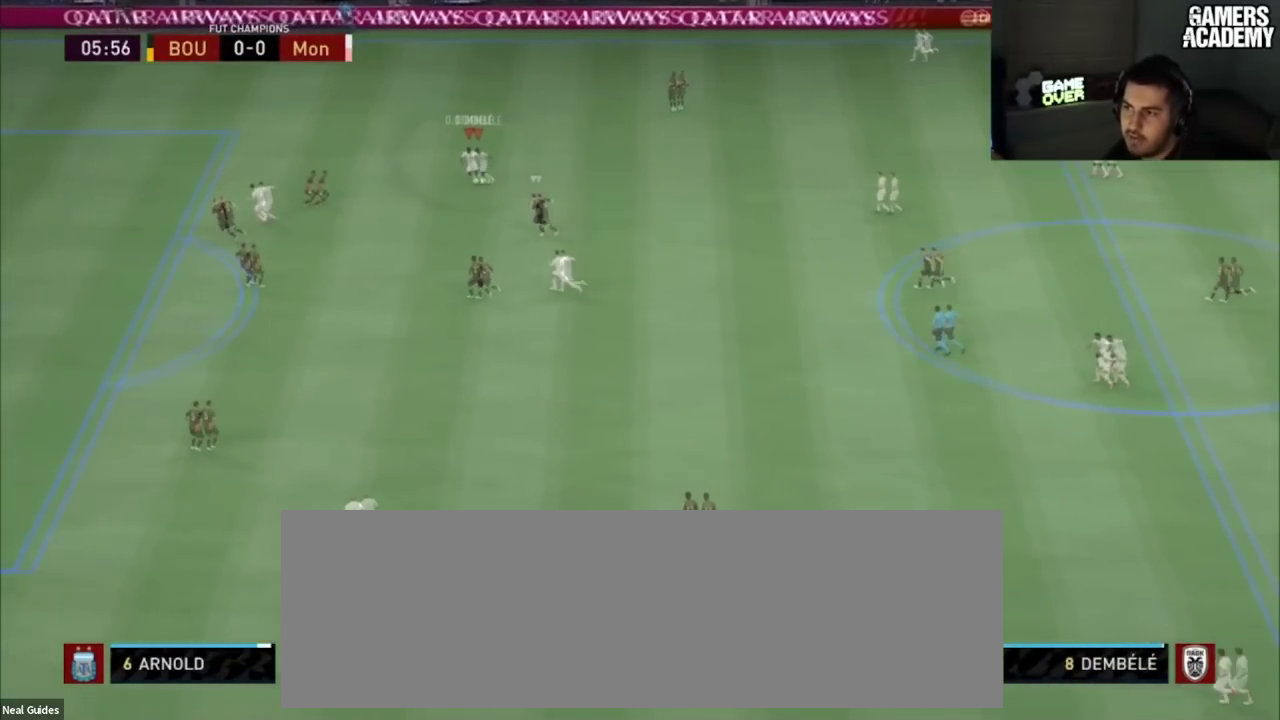
{"dt_ms": 100, "buttons": [], "left_stick": "up", "right_stick": "center", "button_events": []}
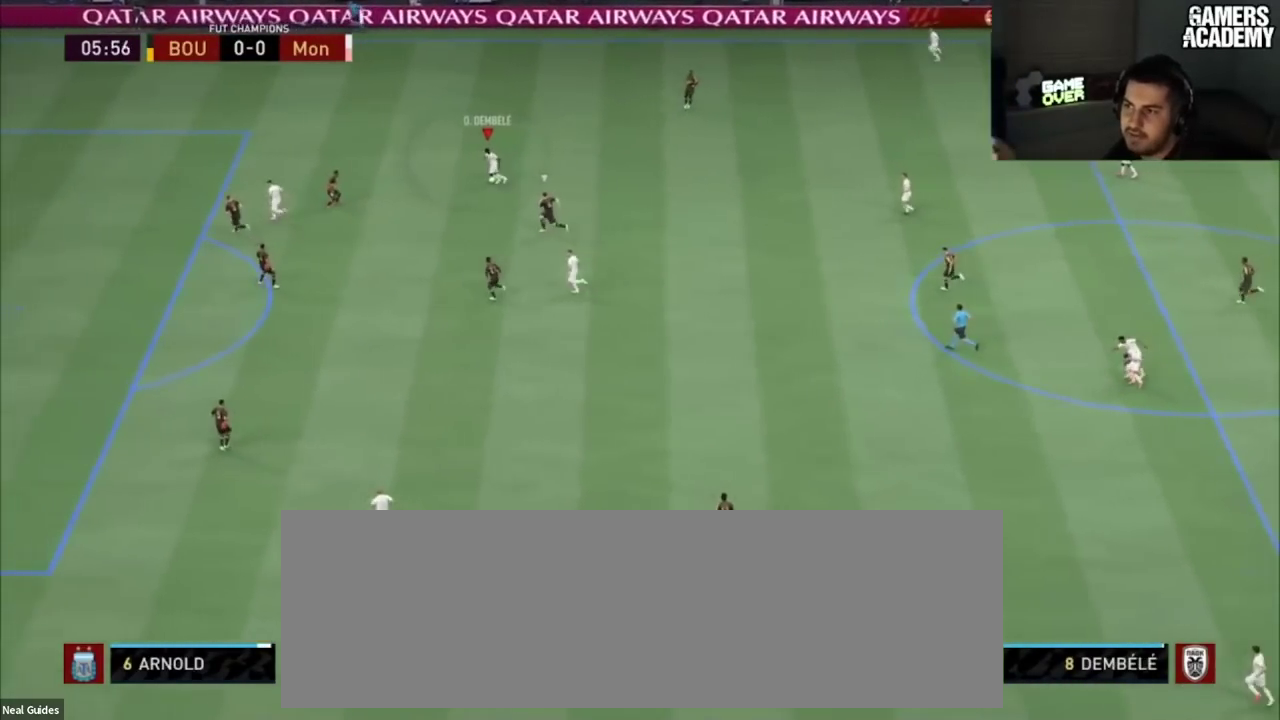
{"dt_ms": 200, "buttons": [], "left_stick": "up", "right_stick": "center", "button_events": []}
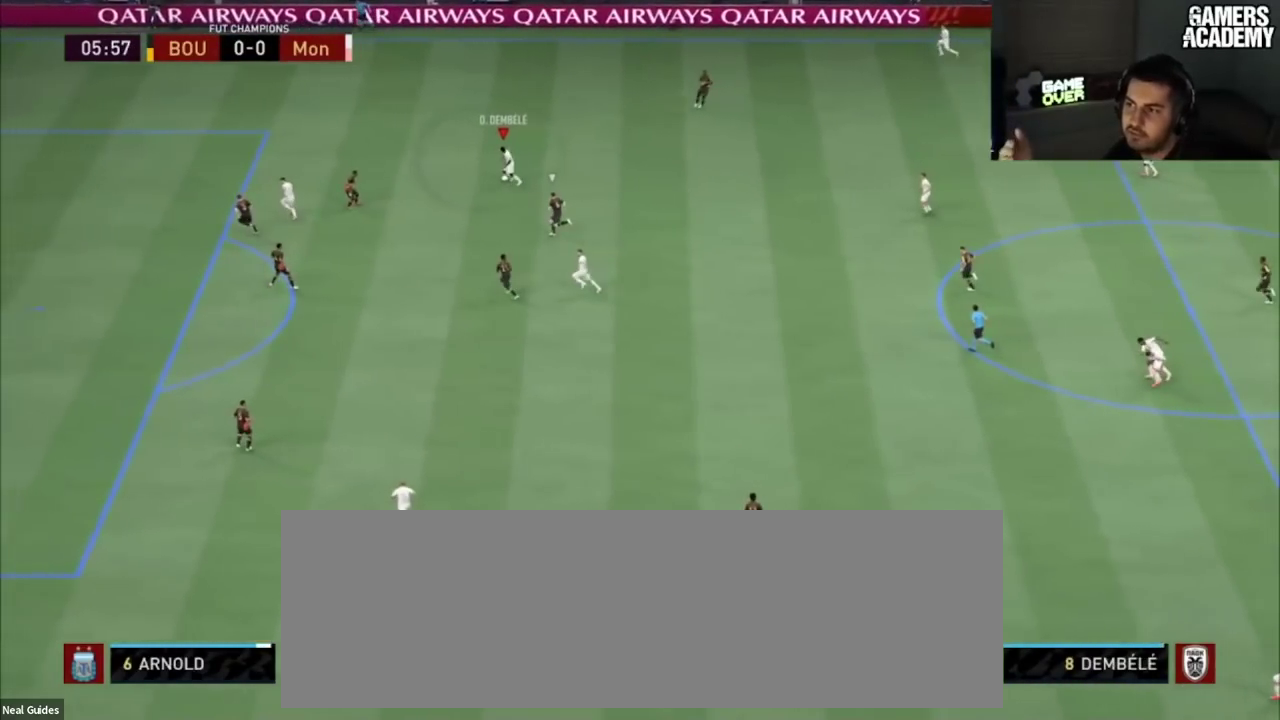
{"dt_ms": 601, "buttons": [], "left_stick": "up", "right_stick": "center", "button_events": []}
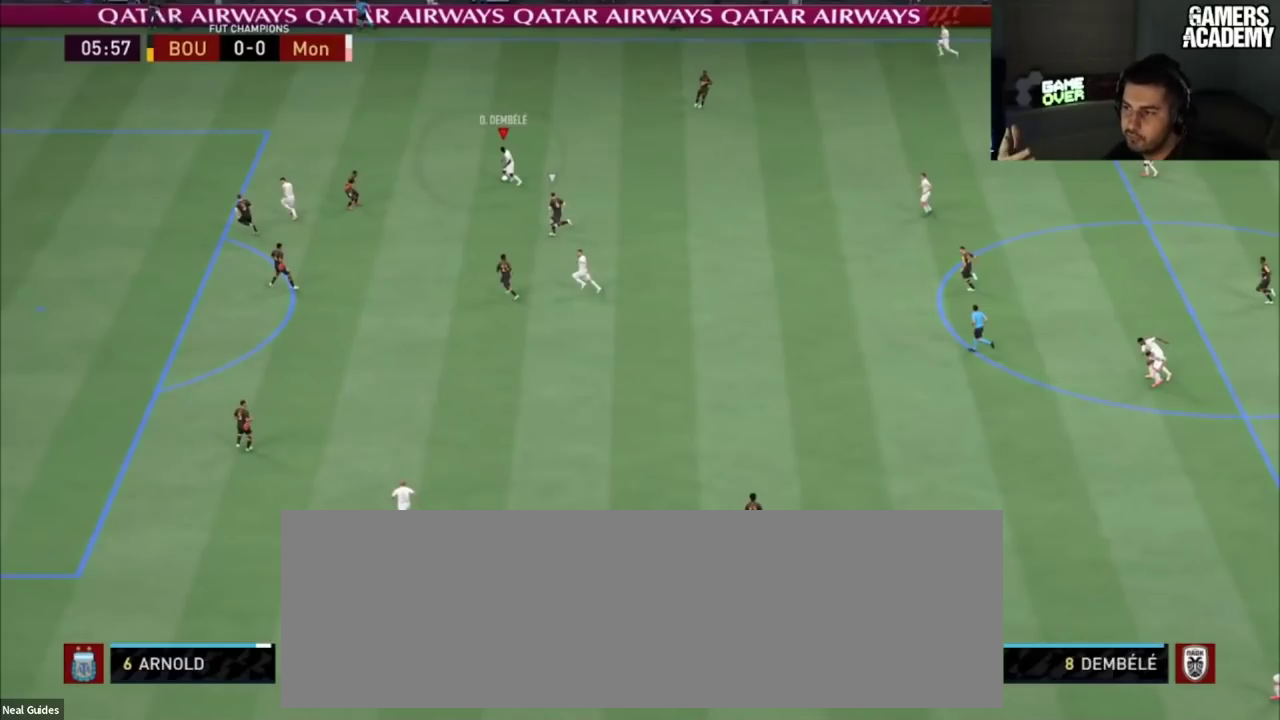
{"dt_ms": 500, "buttons": [], "left_stick": "up", "right_stick": "center", "button_events": []}
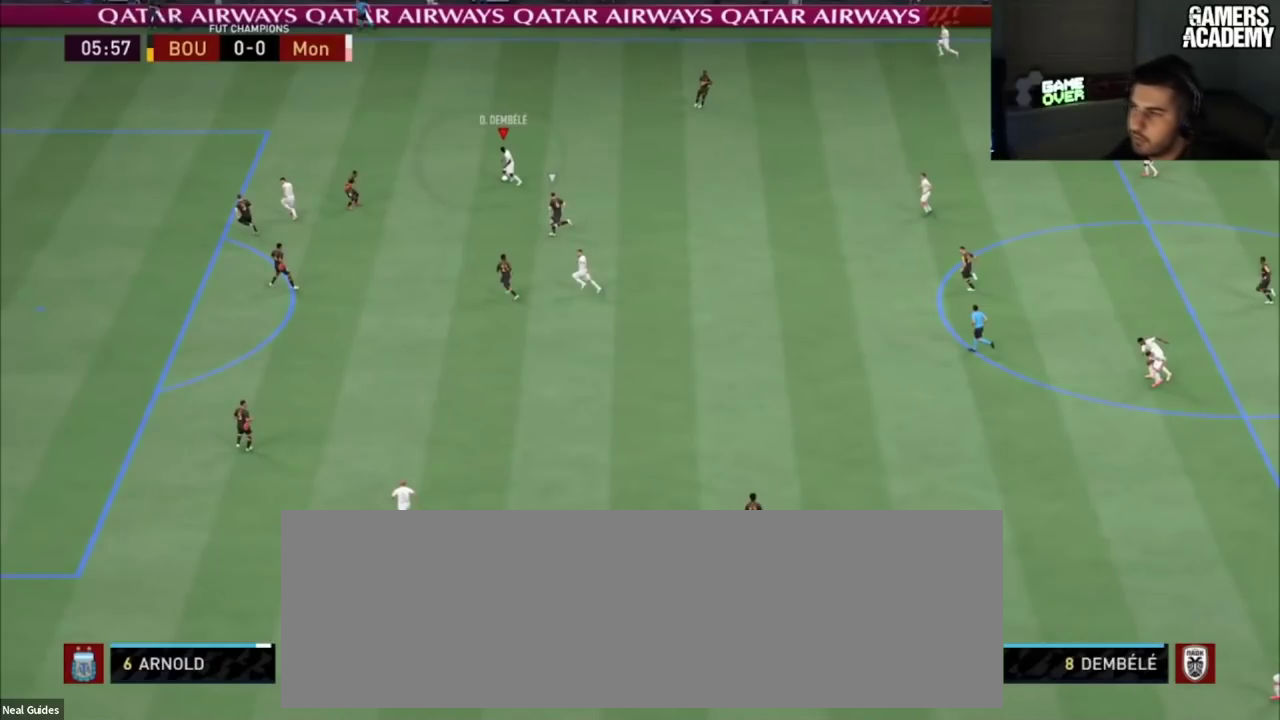
{"dt_ms": 484, "buttons": [], "left_stick": "up", "right_stick": "center", "button_events": []}
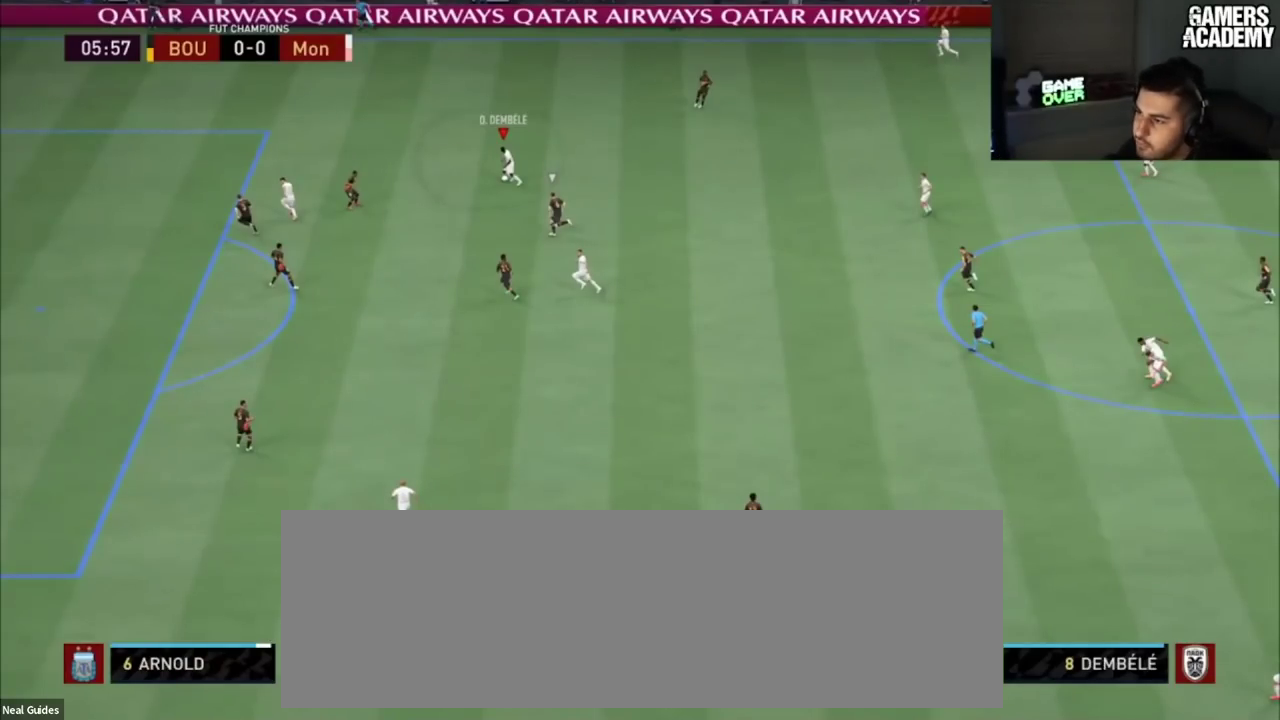
{"dt_ms": 501, "buttons": [], "left_stick": "up", "right_stick": "center", "button_events": []}
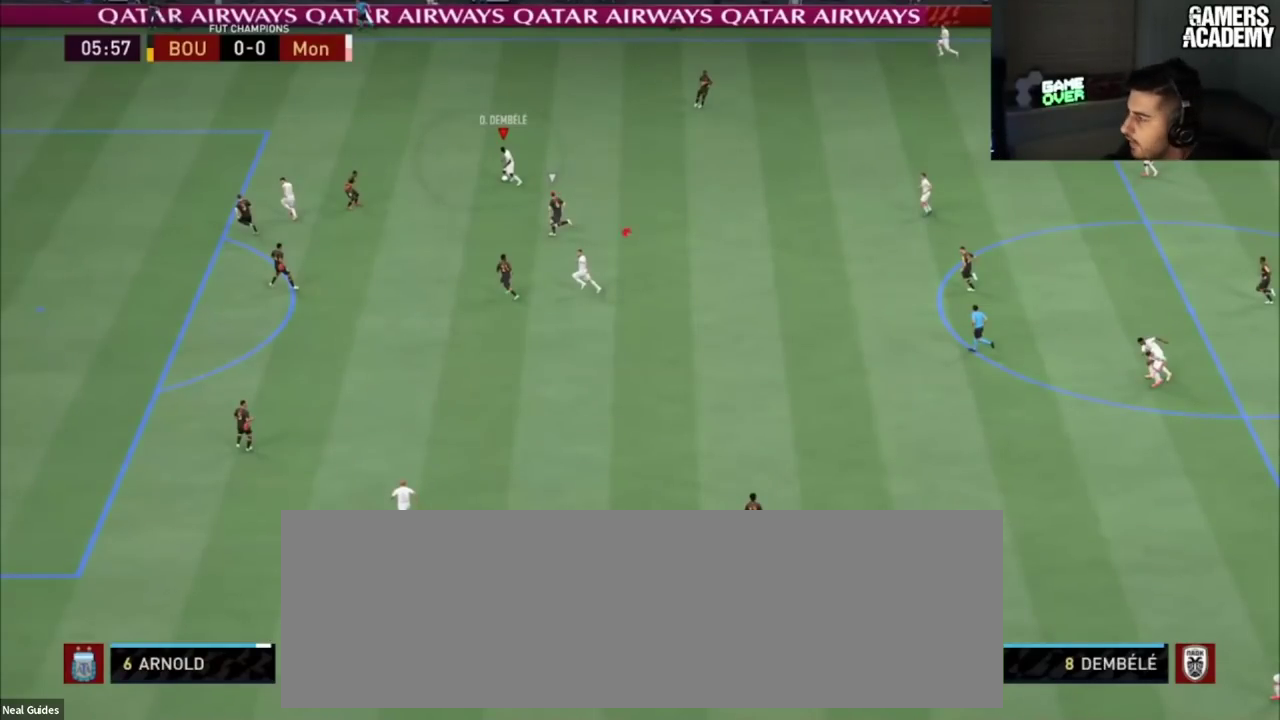
{"dt_ms": 500, "buttons": [], "left_stick": "up", "right_stick": "center", "button_events": []}
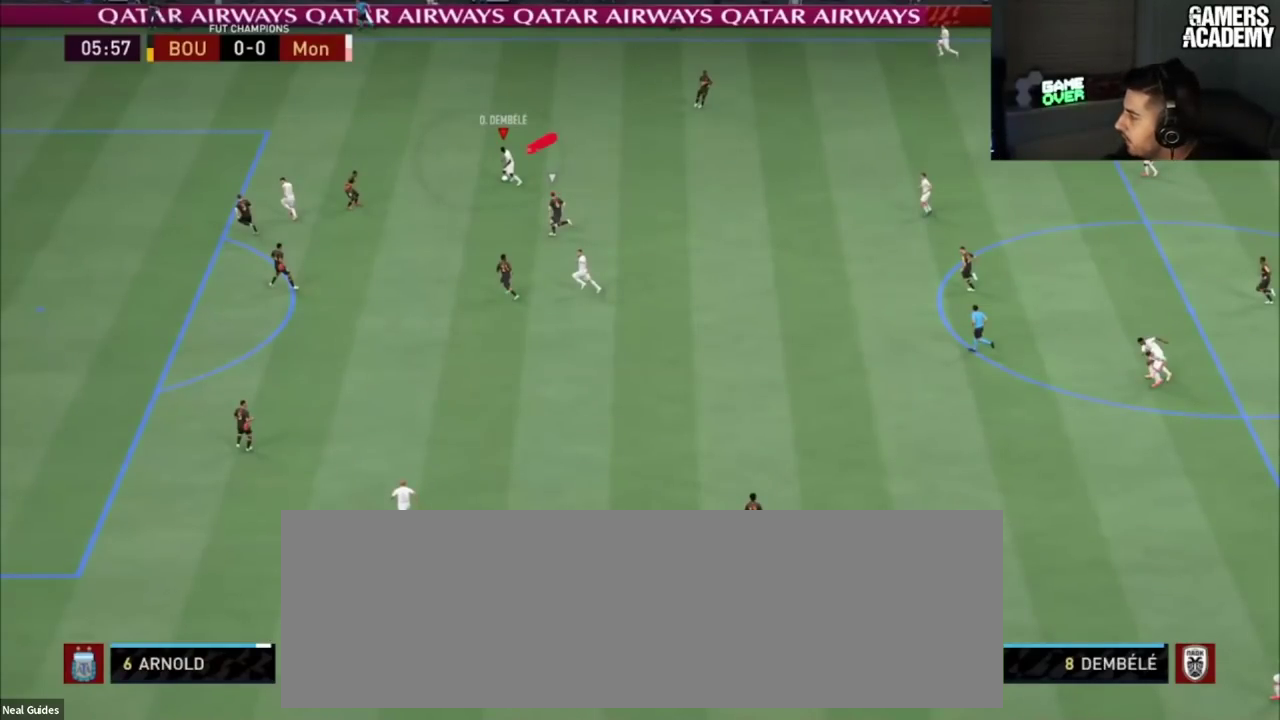
{"dt_ms": 501, "buttons": [], "left_stick": "up", "right_stick": "center", "button_events": []}
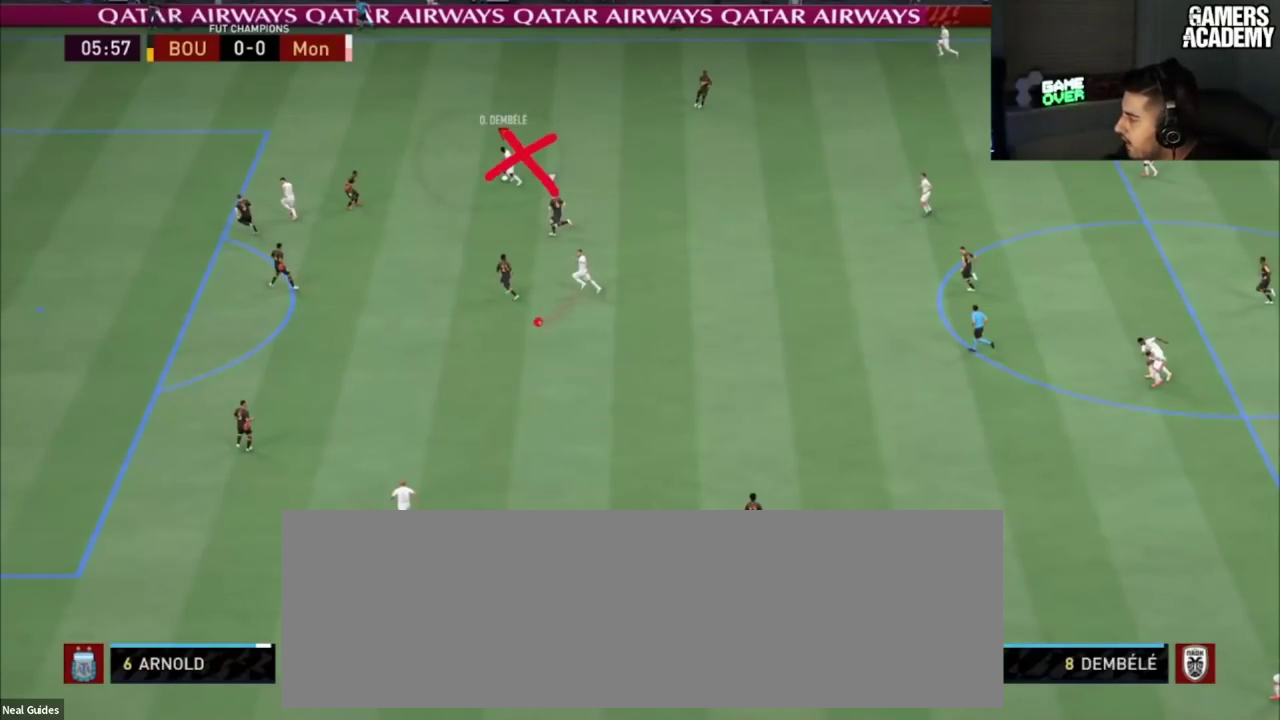
{"dt_ms": 700, "buttons": [], "left_stick": "up", "right_stick": "center", "button_events": []}
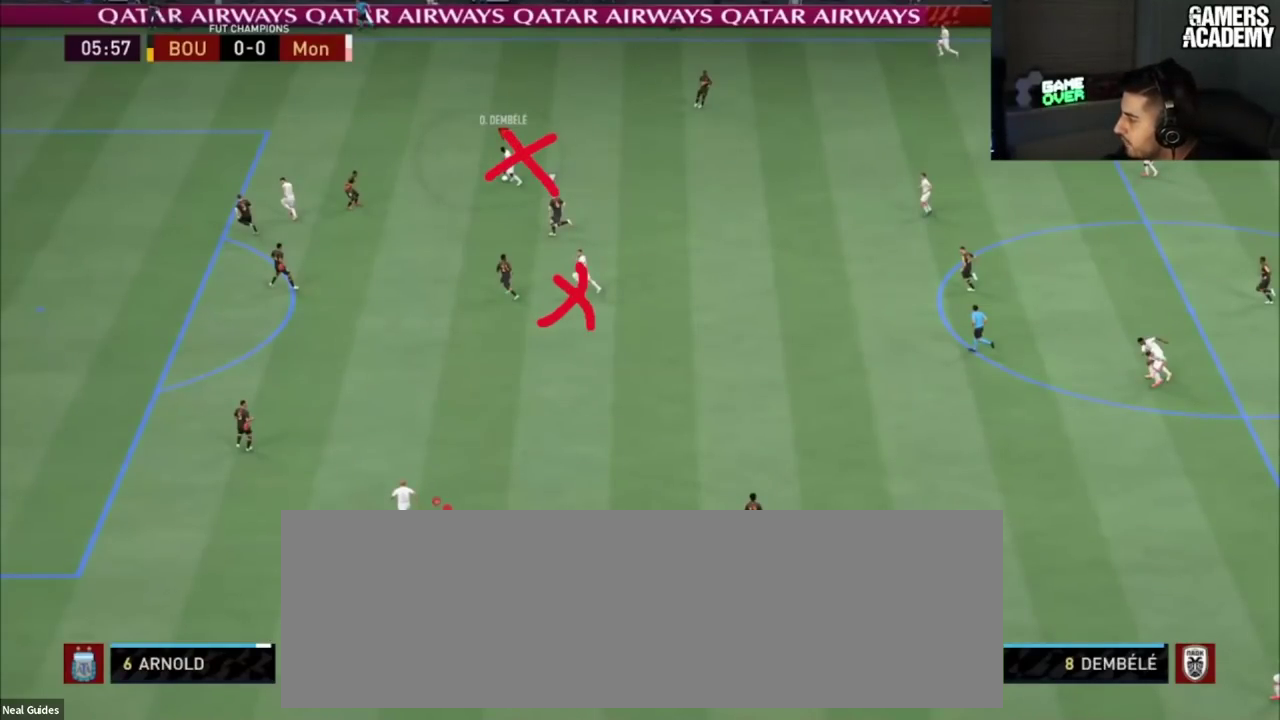
{"dt_ms": 301, "buttons": [], "left_stick": "up", "right_stick": "center", "button_events": []}
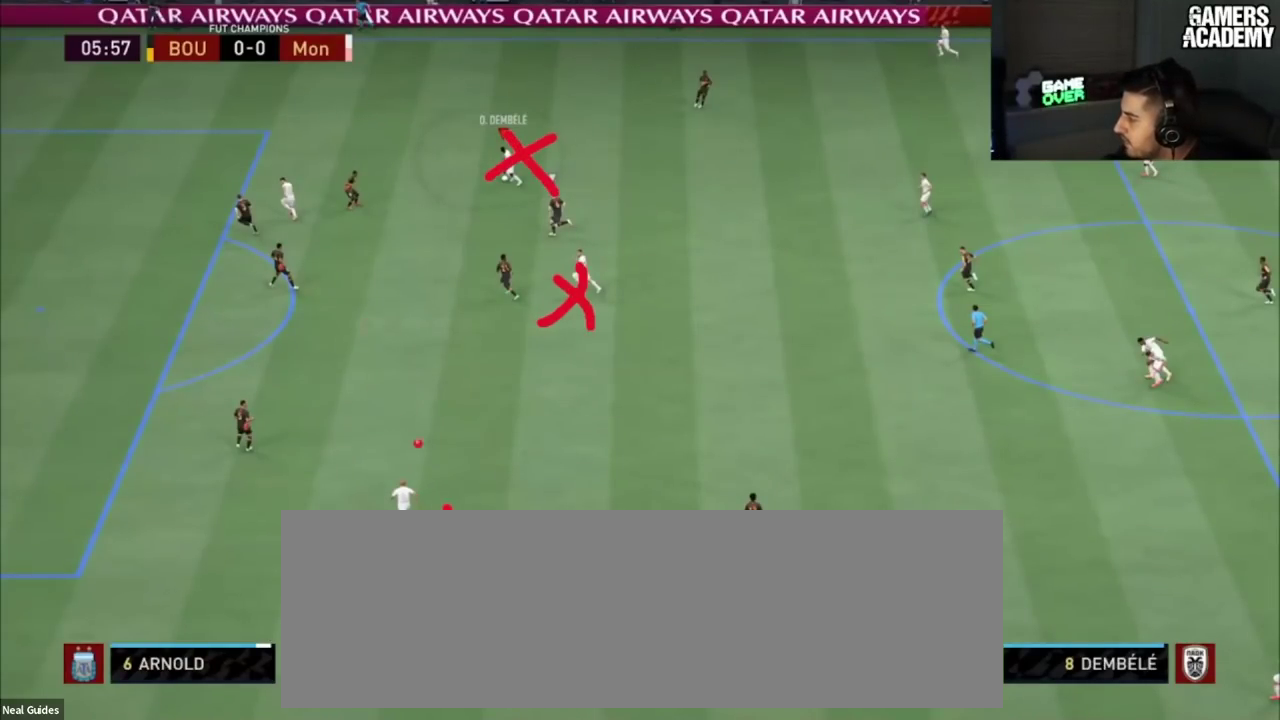
{"dt_ms": 500, "buttons": [], "left_stick": "up", "right_stick": "center", "button_events": []}
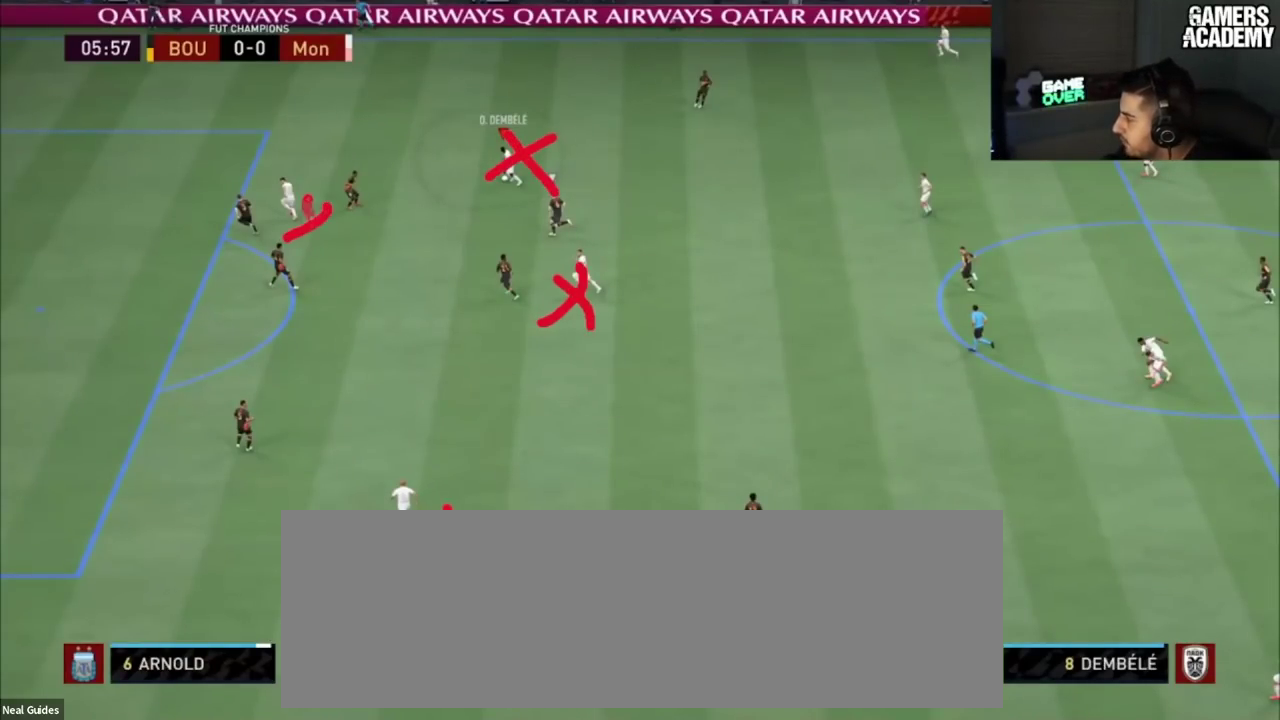
{"dt_ms": 501, "buttons": [], "left_stick": "up", "right_stick": "center", "button_events": []}
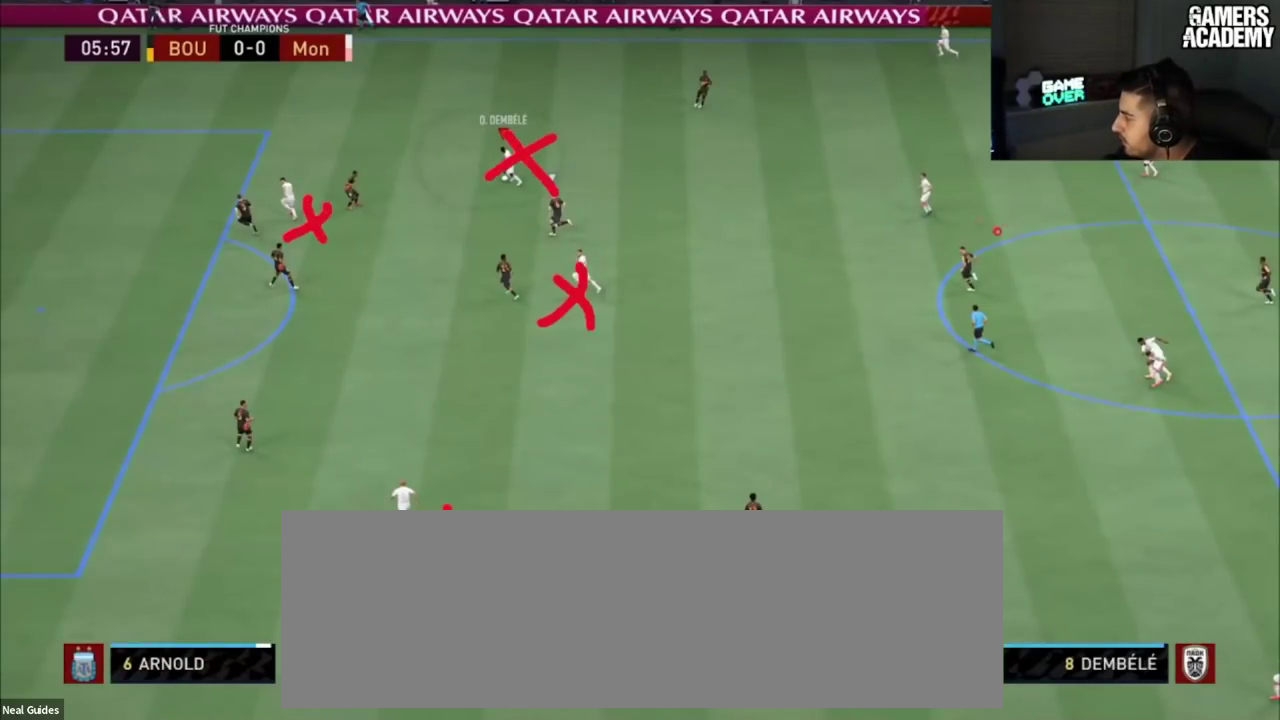
{"dt_ms": 500, "buttons": [], "left_stick": "up", "right_stick": "center", "button_events": []}
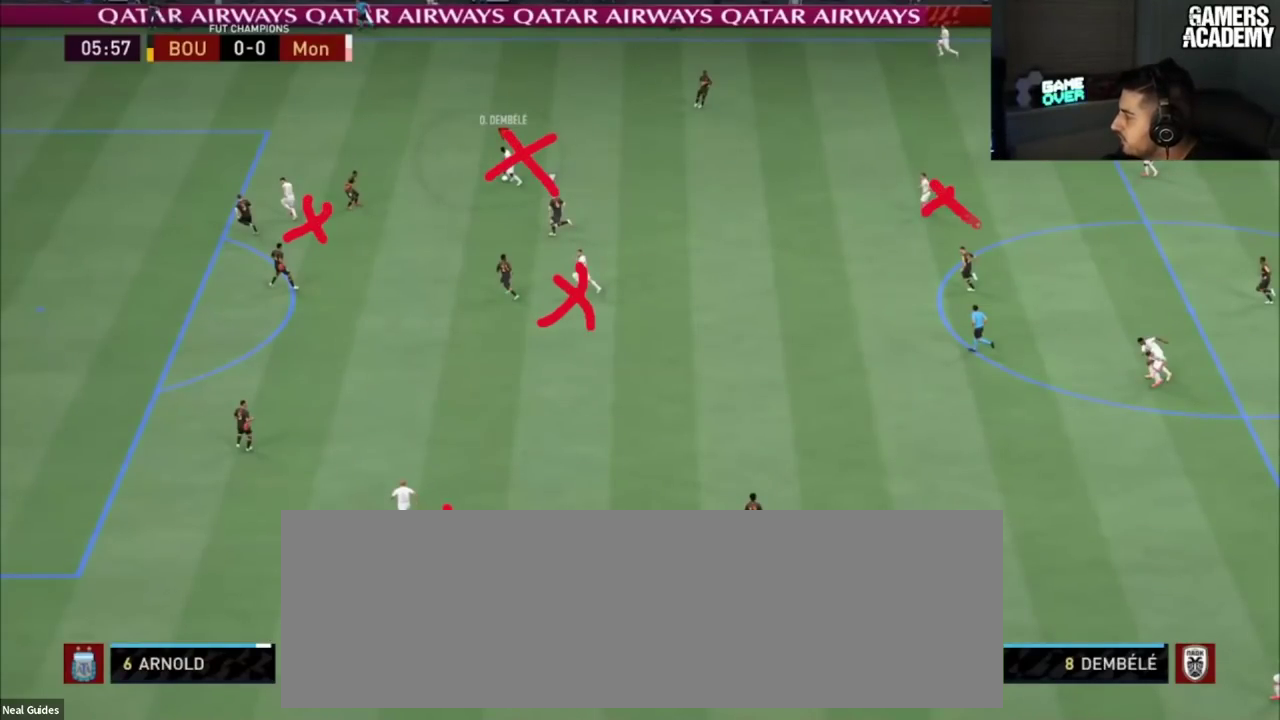
{"dt_ms": 501, "buttons": [], "left_stick": "up", "right_stick": "center", "button_events": []}
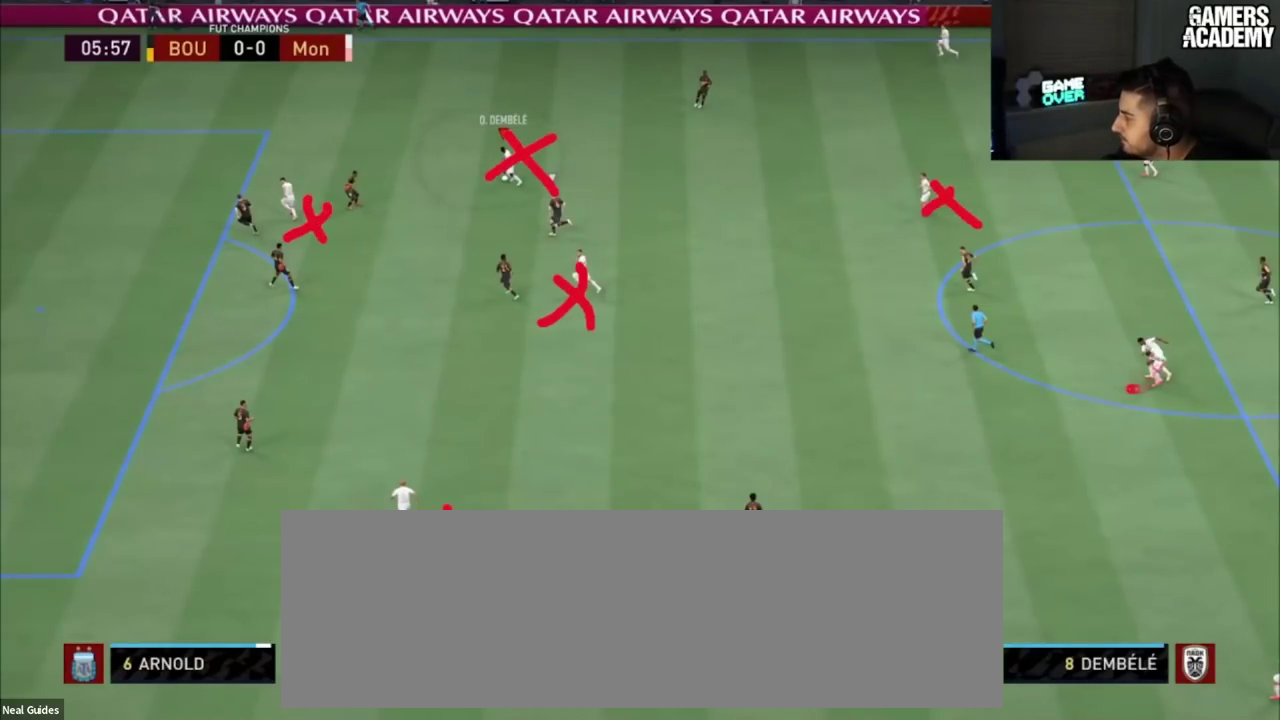
{"dt_ms": 500, "buttons": [], "left_stick": "up", "right_stick": "center", "button_events": []}
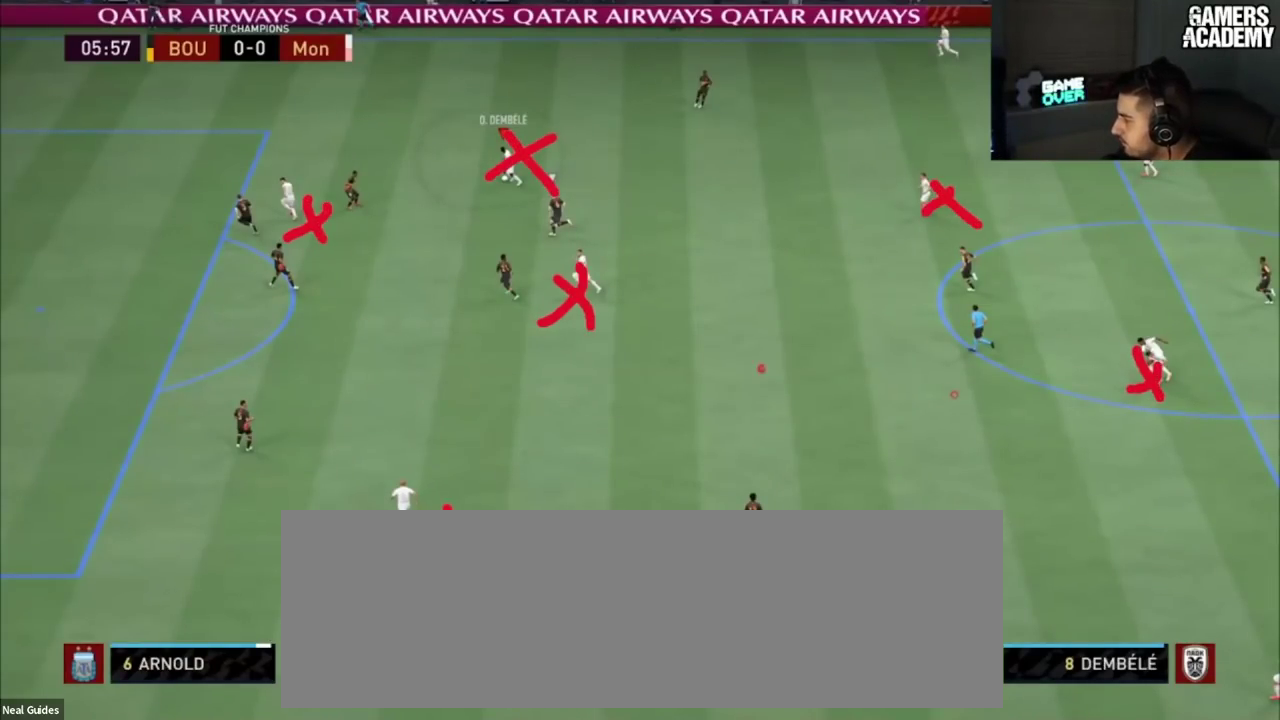
{"dt_ms": 501, "buttons": [], "left_stick": "up", "right_stick": "center", "button_events": []}
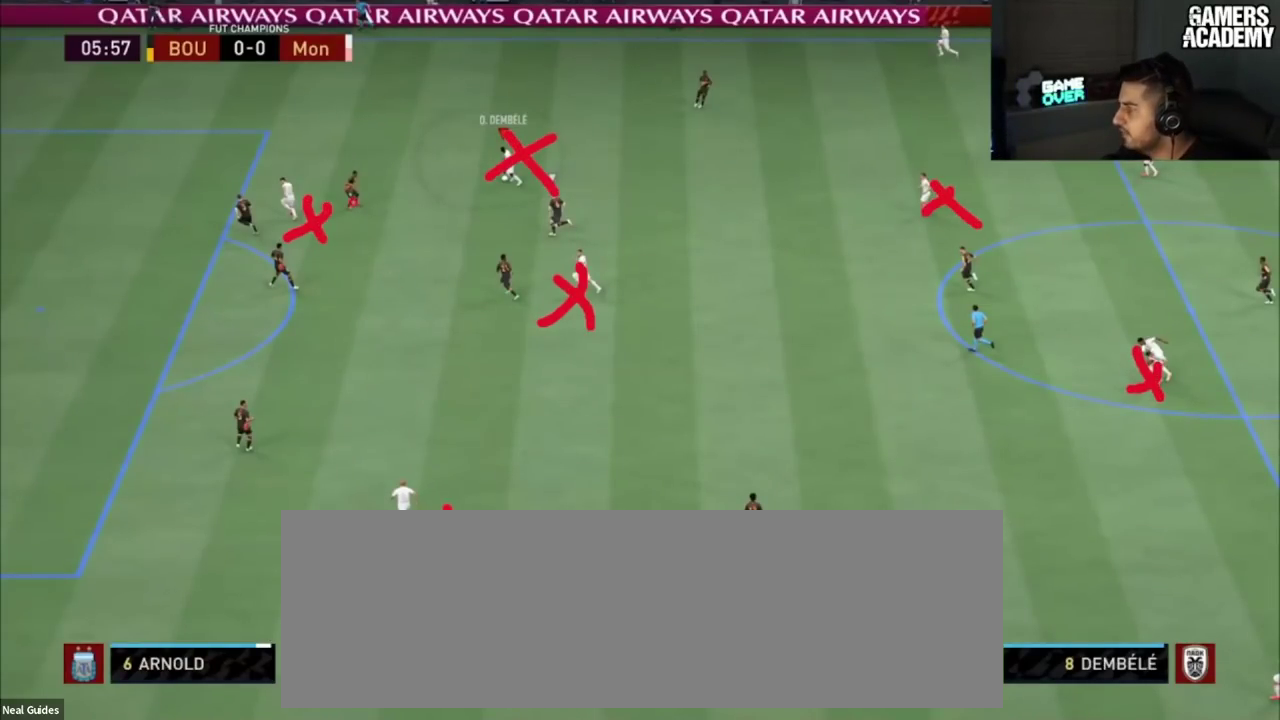
{"dt_ms": 500, "buttons": [], "left_stick": "up", "right_stick": "center", "button_events": []}
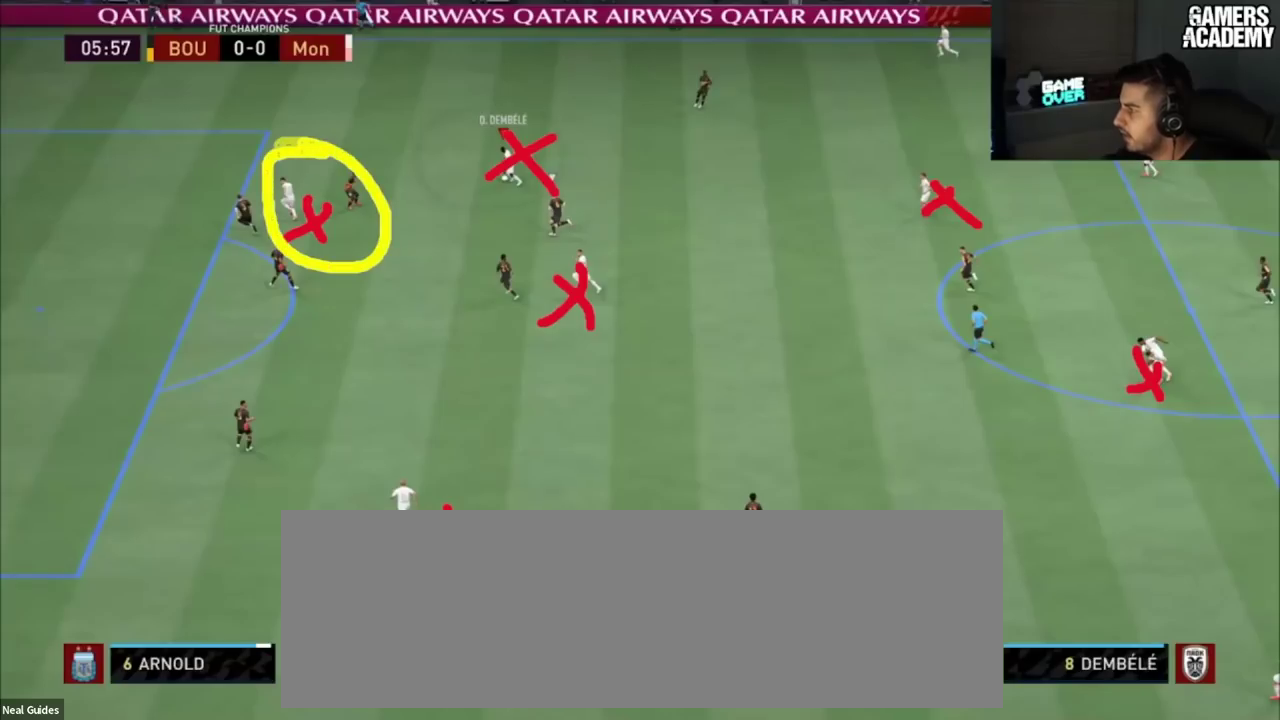
{"dt_ms": 501, "buttons": [], "left_stick": "up", "right_stick": "center", "button_events": []}
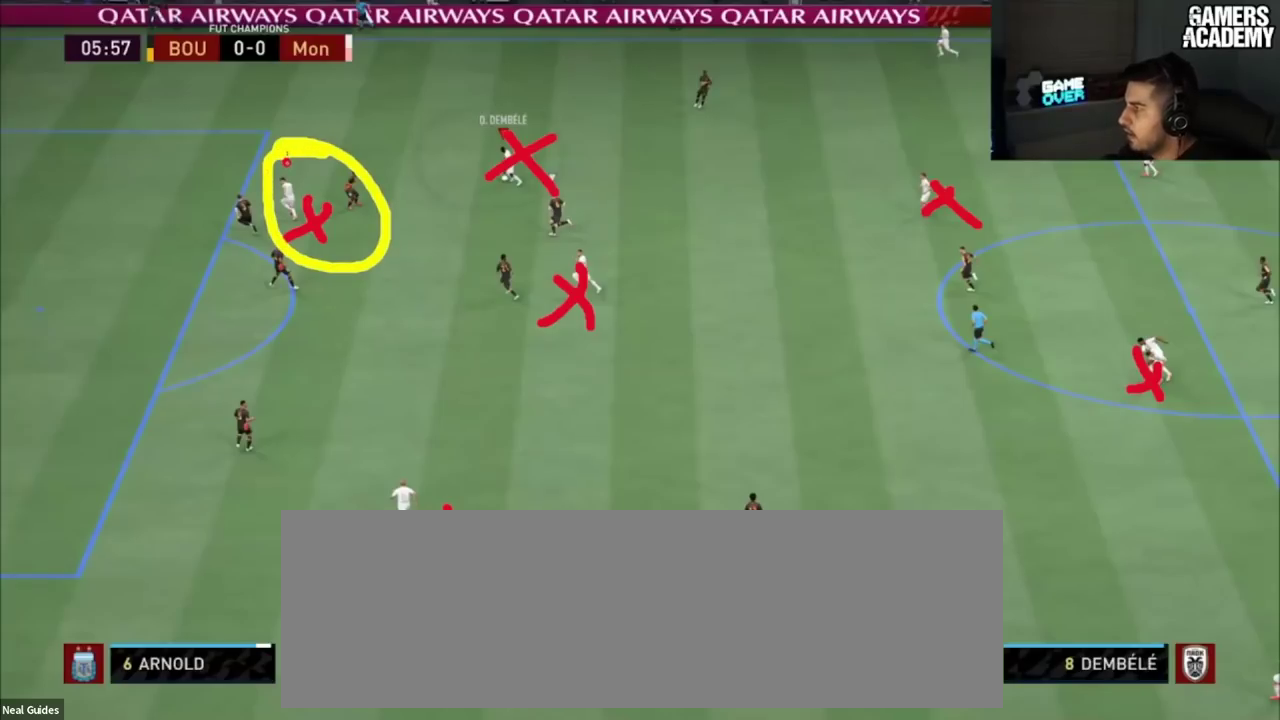
{"dt_ms": 500, "buttons": [], "left_stick": "up", "right_stick": "center", "button_events": []}
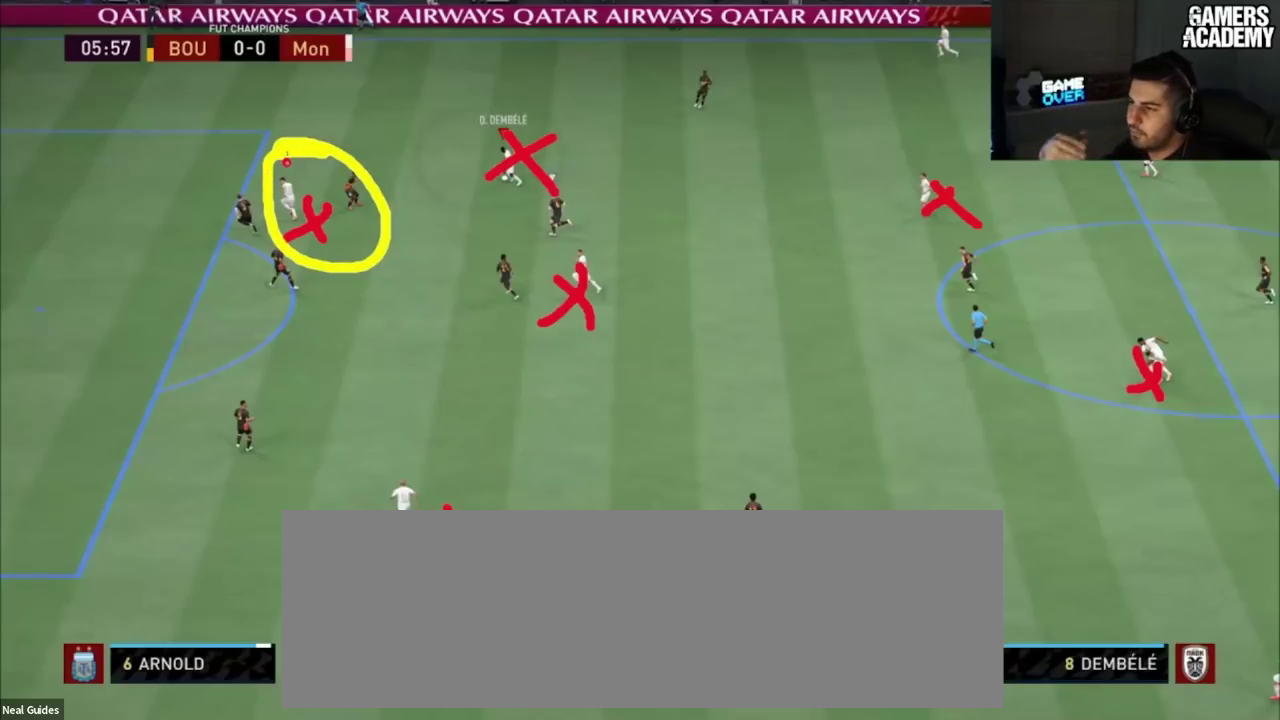
{"dt_ms": 501, "buttons": [], "left_stick": "up", "right_stick": "center", "button_events": []}
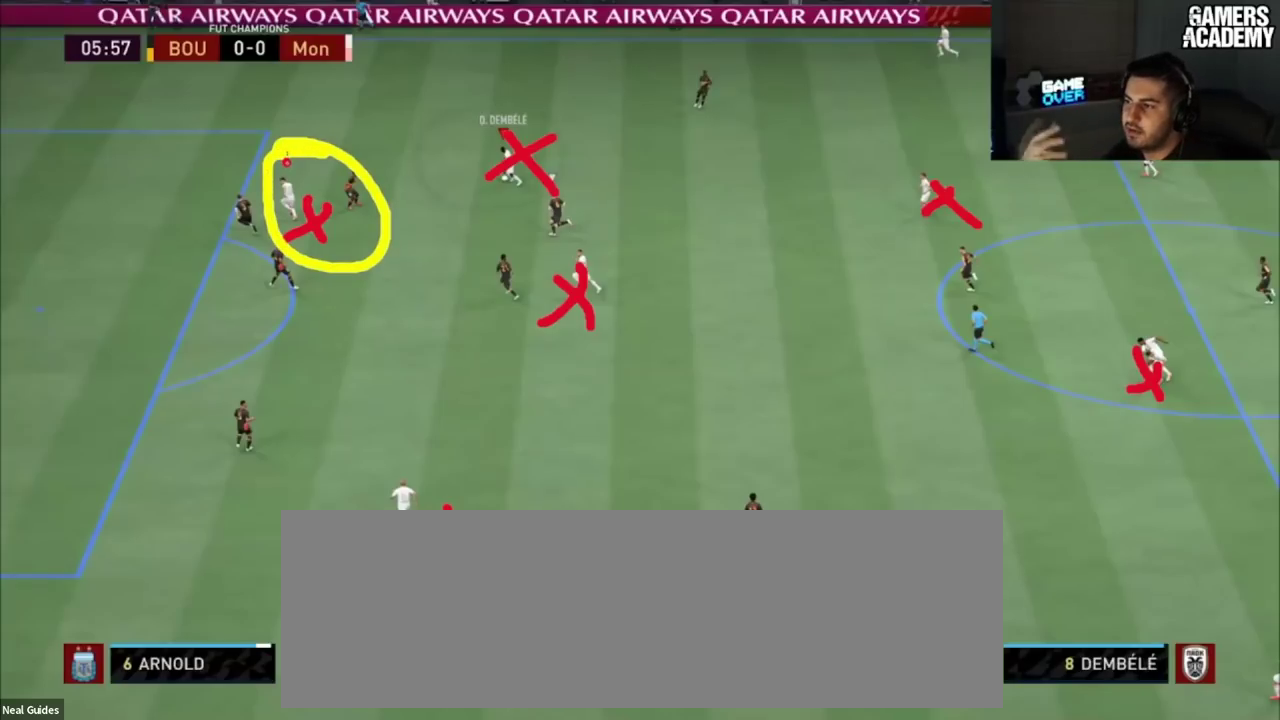
{"dt_ms": 500, "buttons": [], "left_stick": "up", "right_stick": "center", "button_events": []}
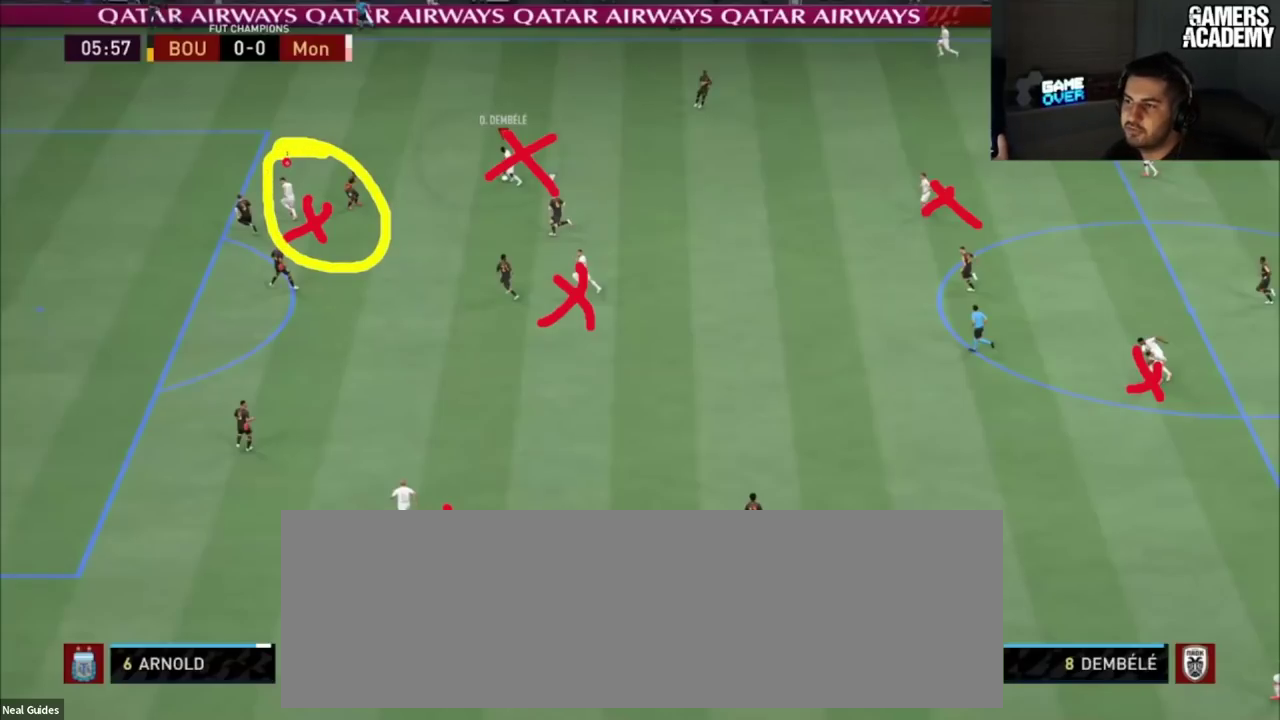
{"dt_ms": 501, "buttons": [], "left_stick": "up", "right_stick": "center", "button_events": []}
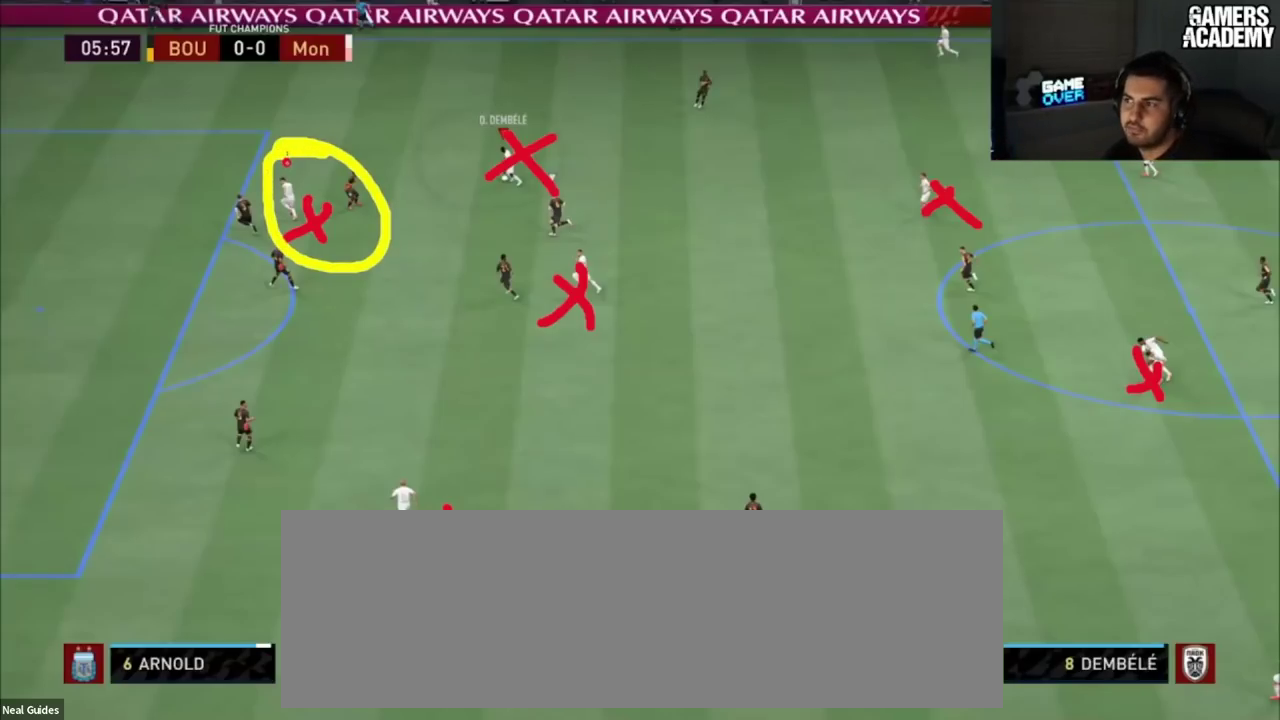
{"dt_ms": 500, "buttons": [], "left_stick": "up", "right_stick": "center", "button_events": []}
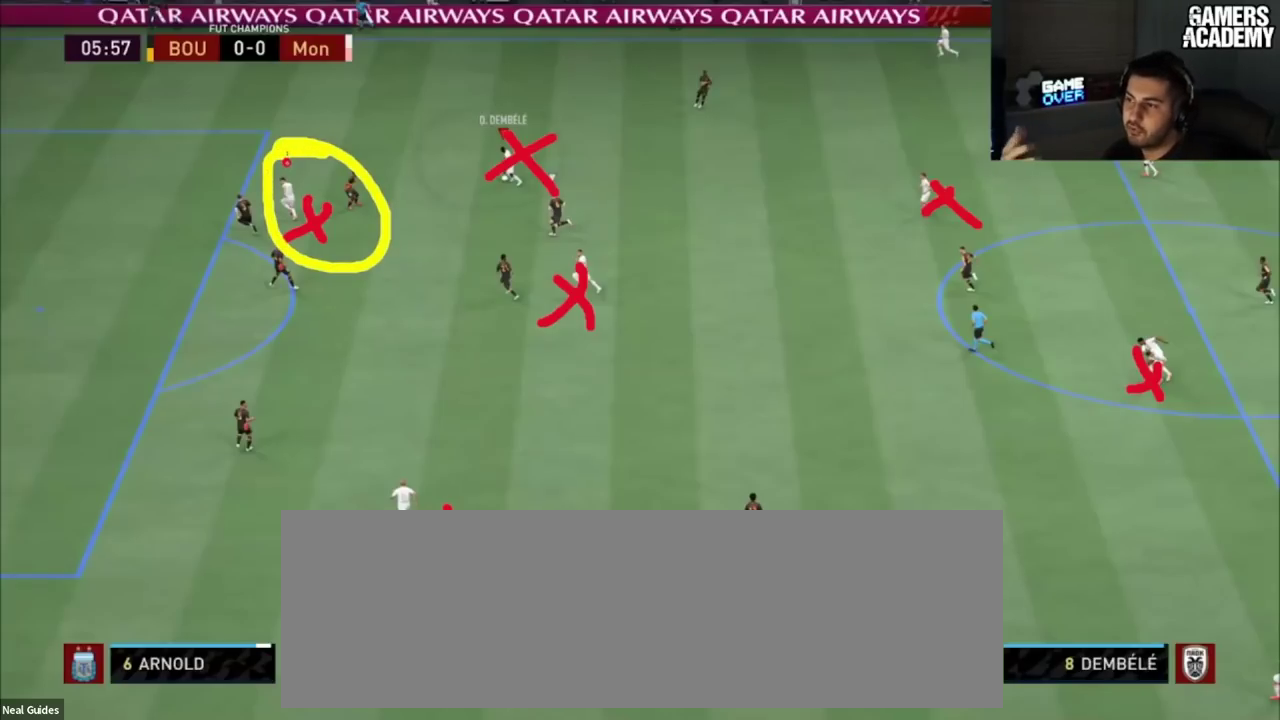
{"dt_ms": 501, "buttons": [], "left_stick": "up", "right_stick": "center", "button_events": []}
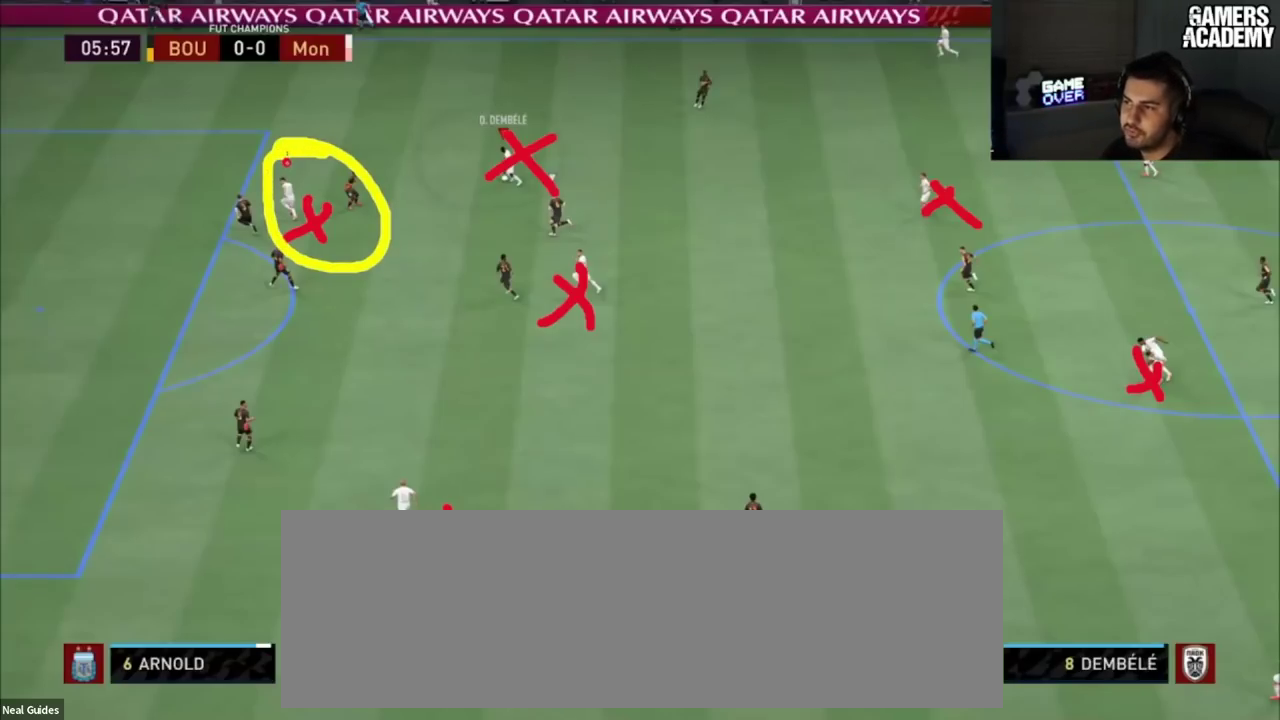
{"dt_ms": 500, "buttons": [], "left_stick": "up", "right_stick": "center", "button_events": []}
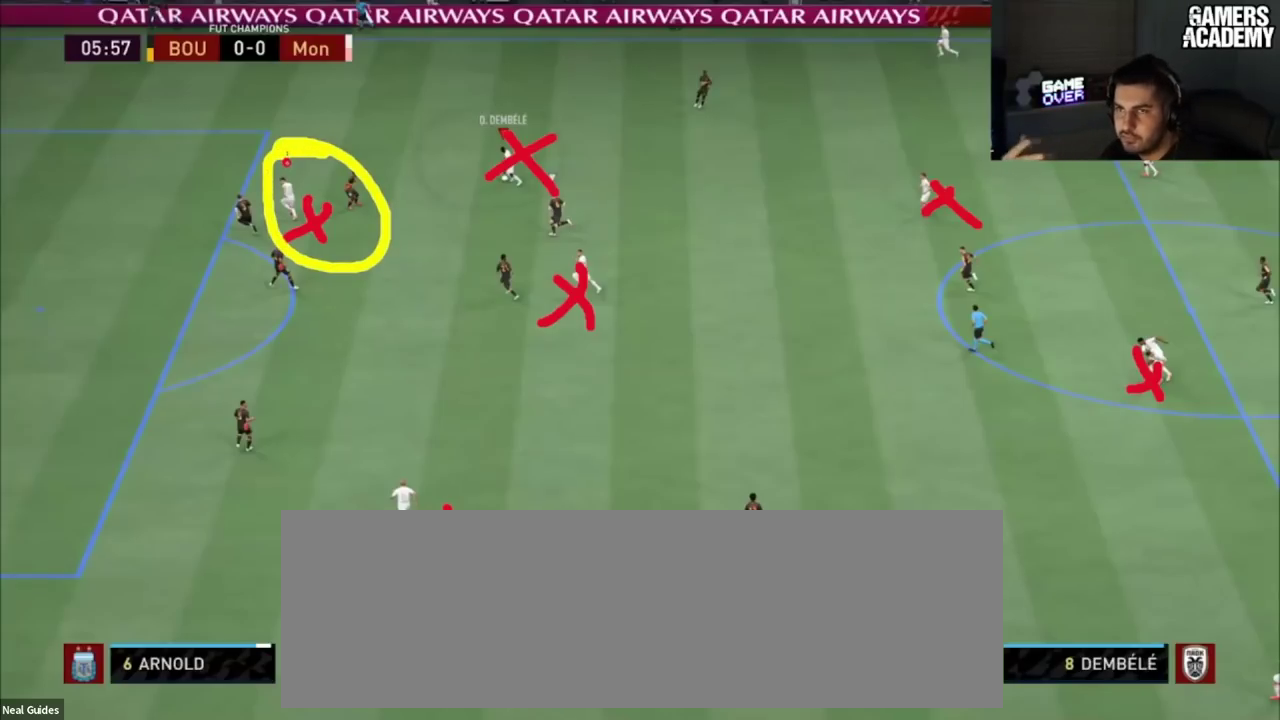
{"dt_ms": 501, "buttons": [], "left_stick": "up", "right_stick": "center", "button_events": []}
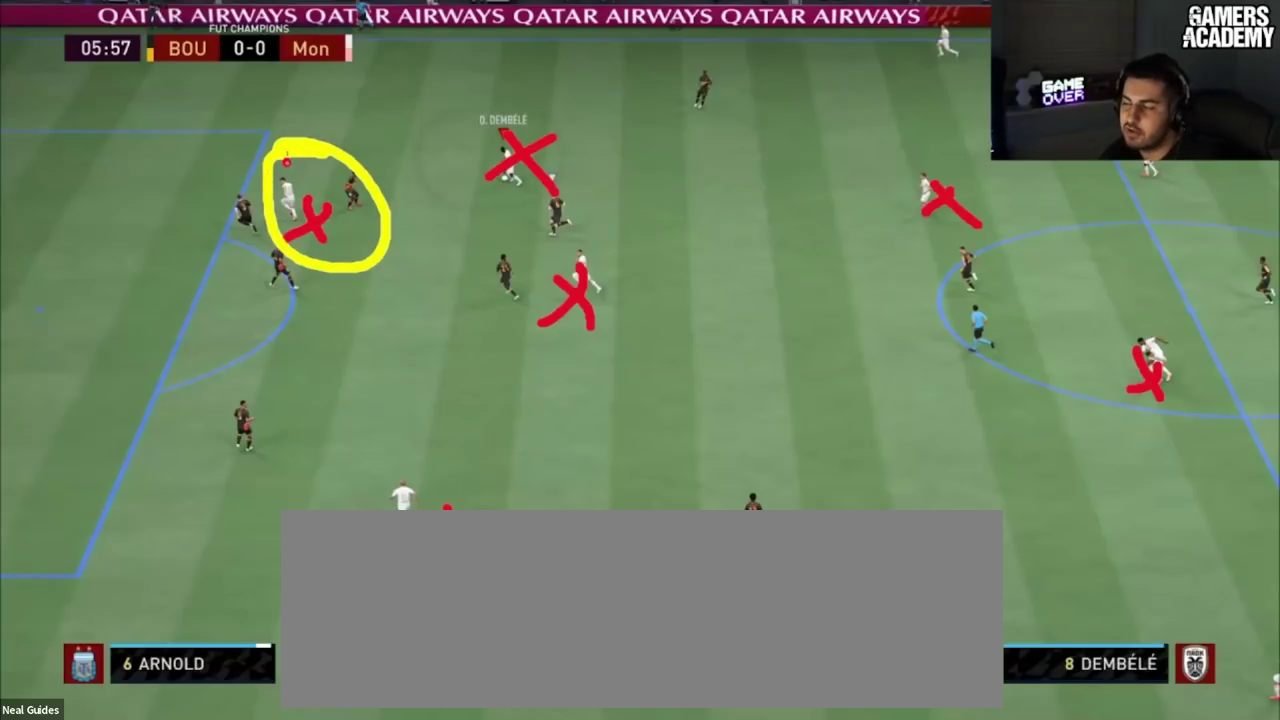
{"dt_ms": 500, "buttons": [], "left_stick": "up", "right_stick": "center", "button_events": []}
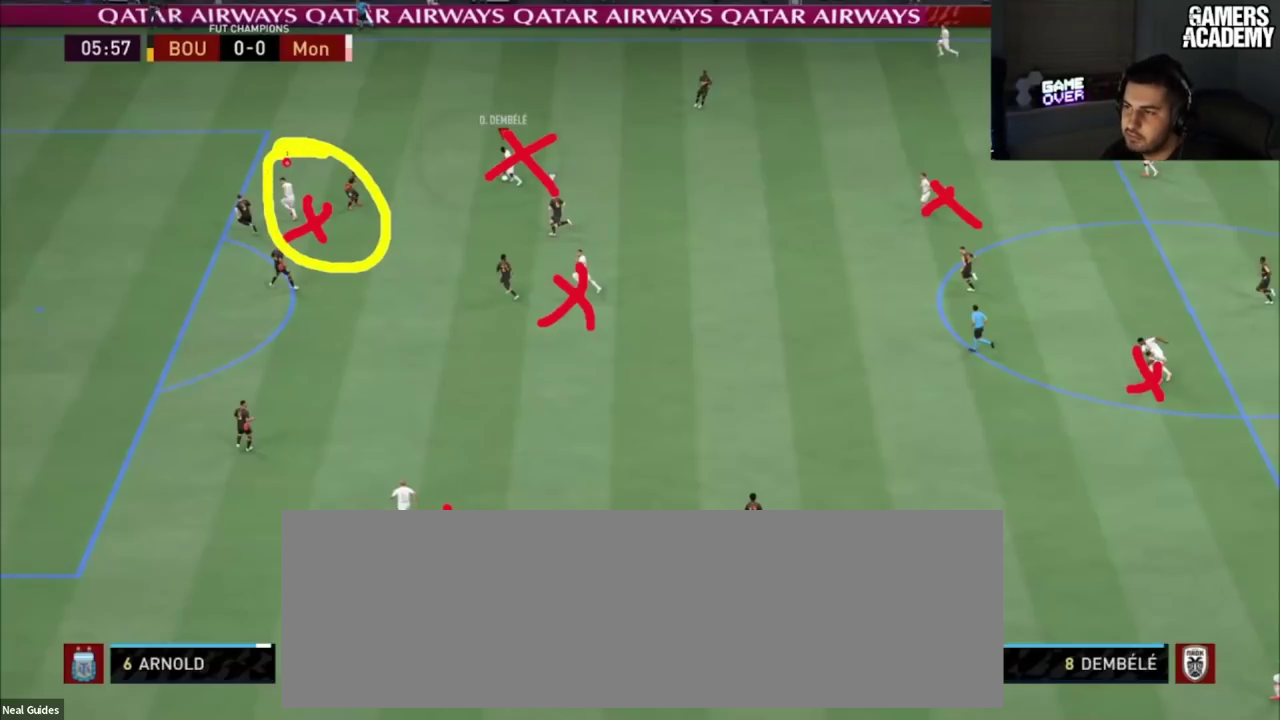
{"dt_ms": 501, "buttons": [], "left_stick": "up", "right_stick": "center", "button_events": []}
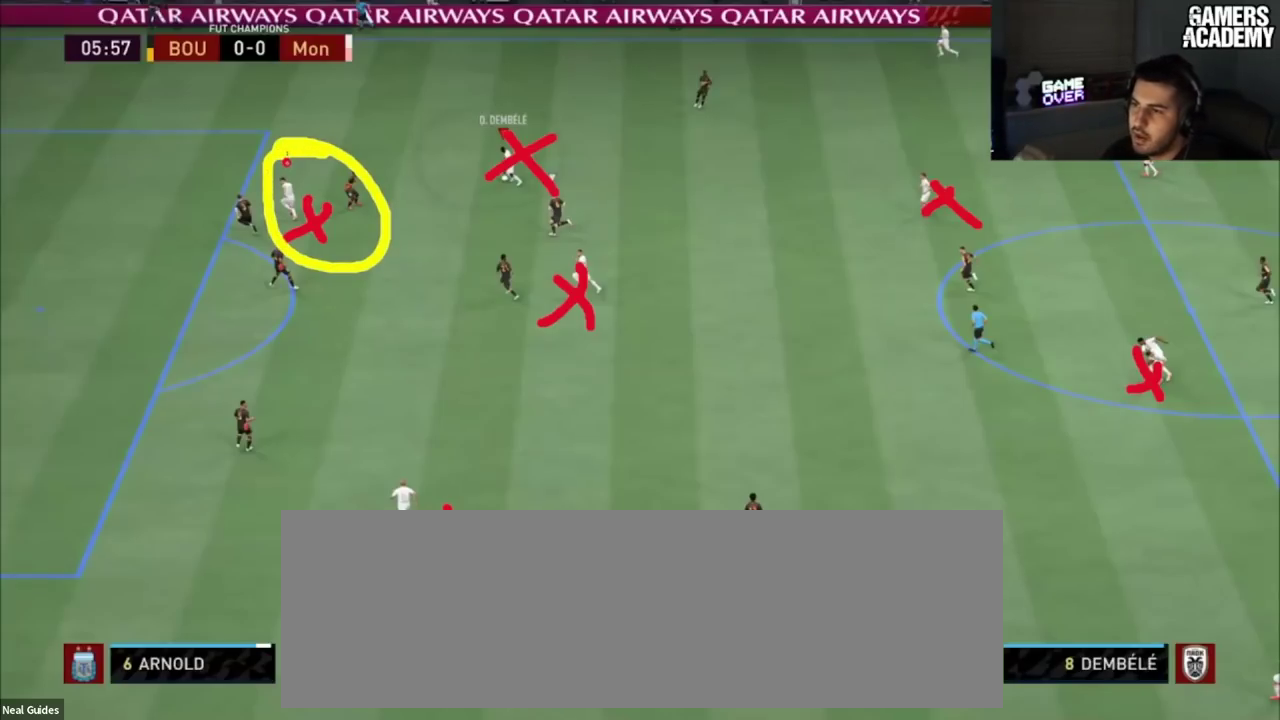
{"dt_ms": 500, "buttons": [], "left_stick": "up", "right_stick": "center", "button_events": []}